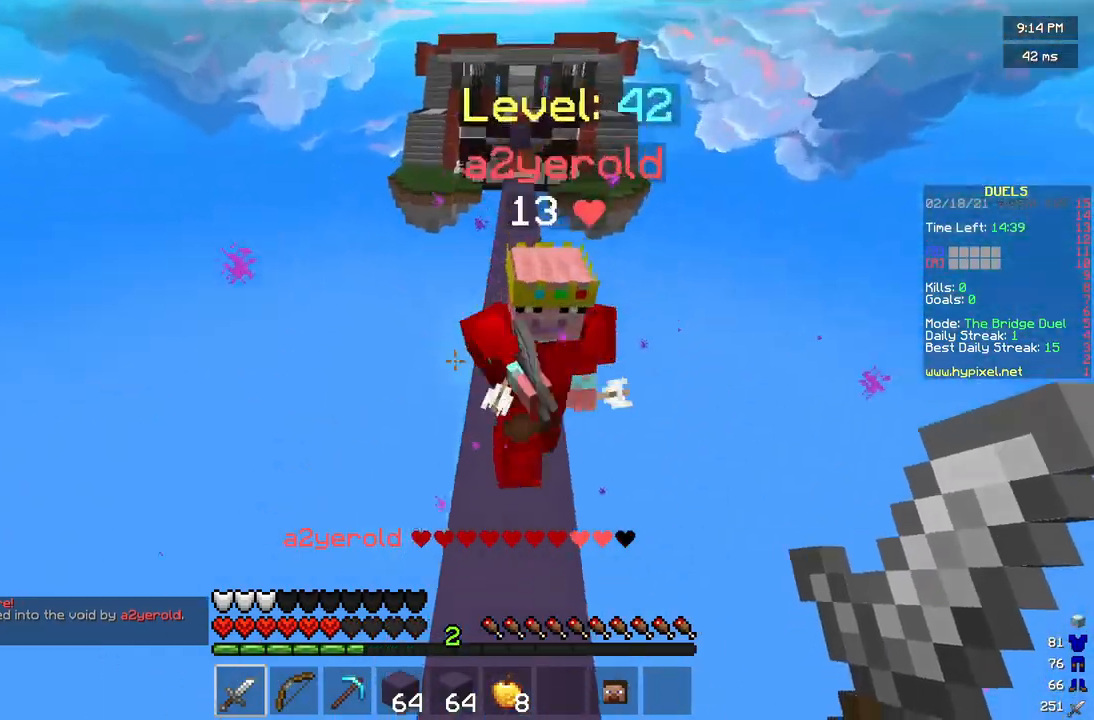
Gameplay with keyboard and mouse; each line is a JSON object with the keys and mouse buttons held at the frame after it. "events" lists presses ("down") and releases ("up") of "a", "d", "s", "w", "mouse_left" and "mouse_right" between this image and that frame as [ms after this image, input, new state], when the widget could be followed in between. "mouse_left", "mouse_right" = the "left", "right" buttons of the "mouse" list. No other keys are recorded. Fast repeated clicks can show as one long hold. Mouse movement is not recorded.
{"keys": ["d", "s"], "mouse": ["left"], "events": [[208, "w", "up"], [292, "d", "up"], [292, "s", "down"], [333, "mouse_left", "up"], [417, "d", "down"], [417, "mouse_left", "down"]]}
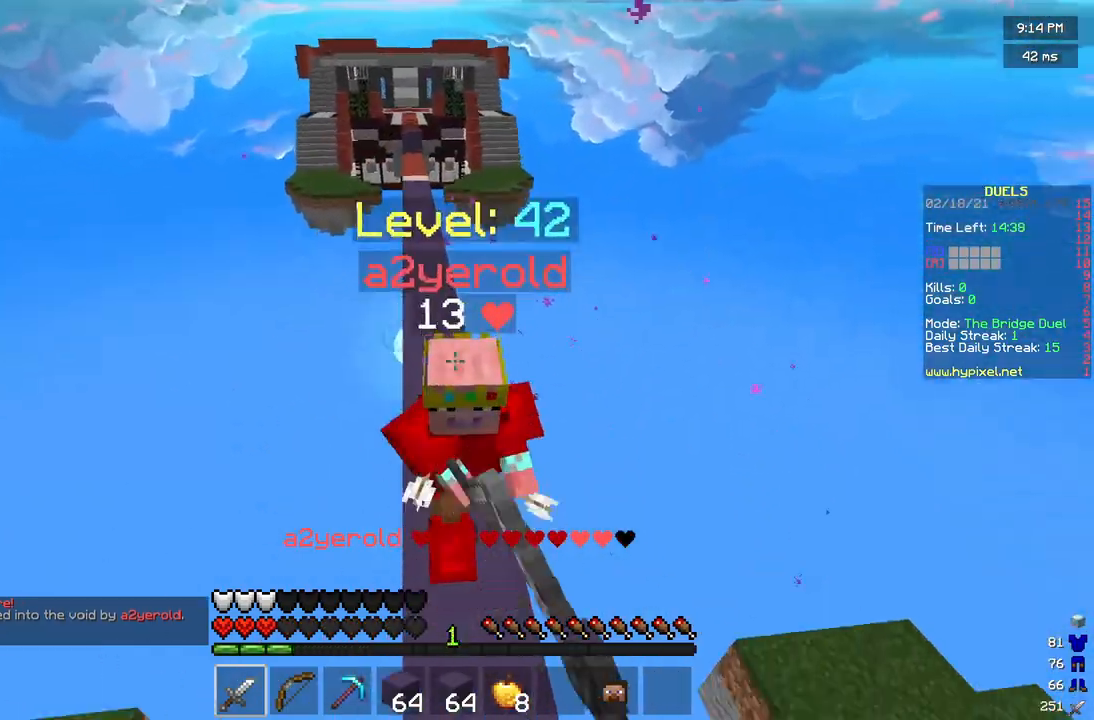
{"keys": ["w"], "mouse": ["left"], "events": [[125, "d", "up"], [292, "s", "up"], [417, "w", "down"]]}
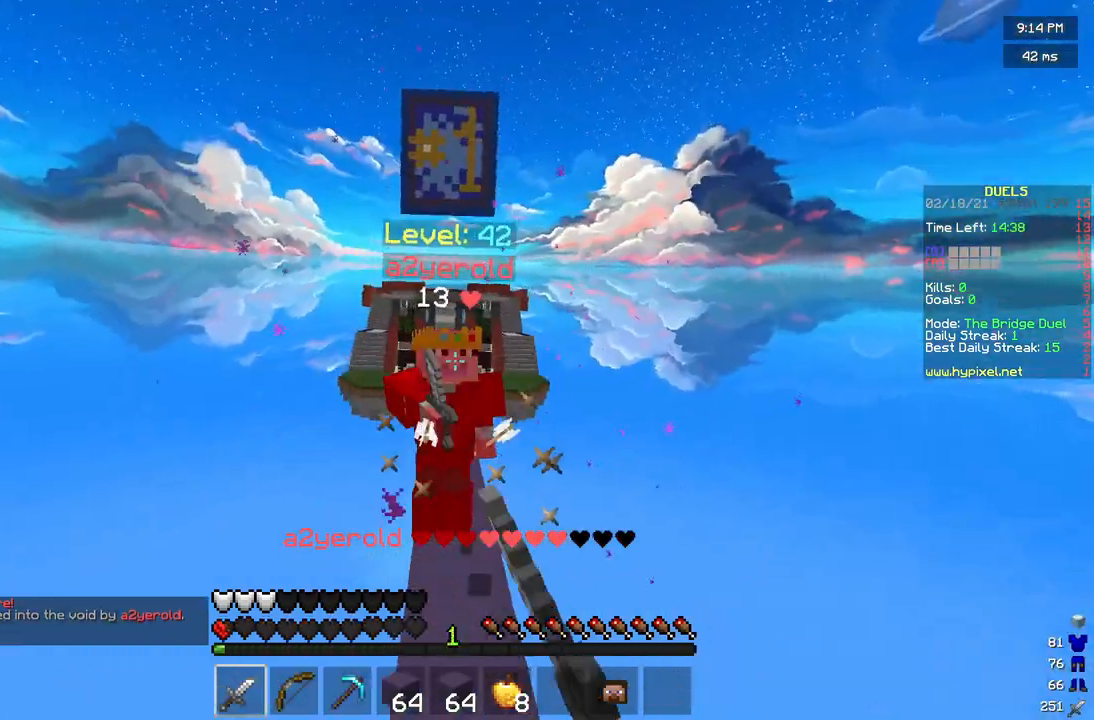
{"keys": ["w"], "mouse": [], "events": [[333, "mouse_left", "up"]]}
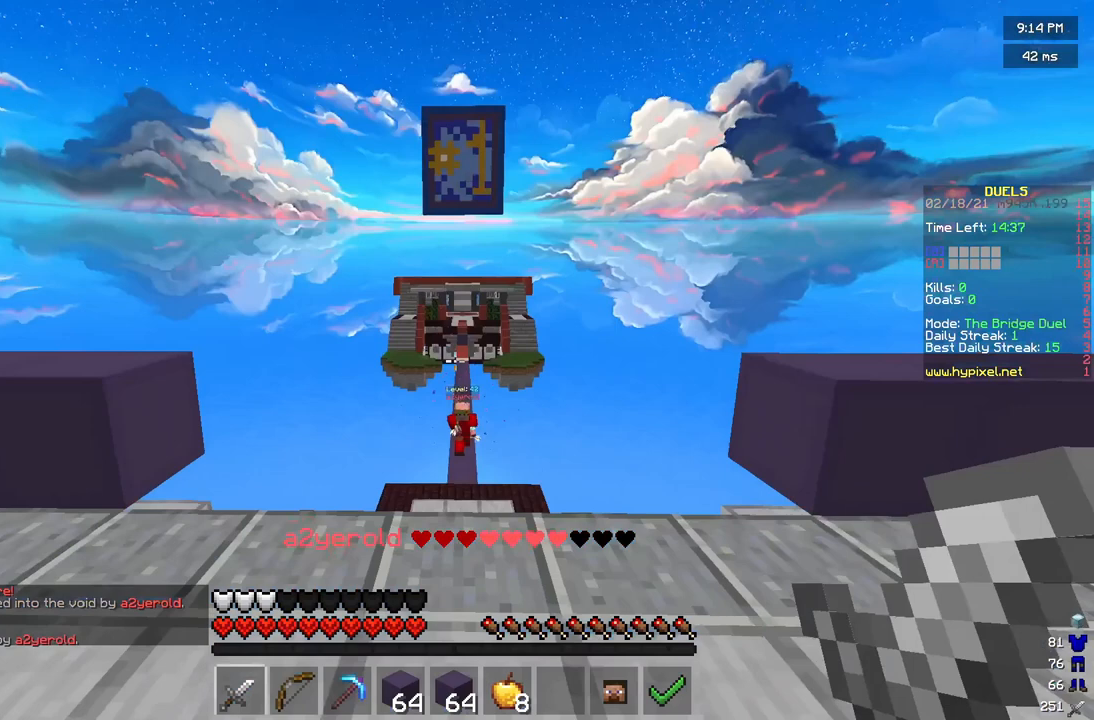
{"keys": ["w"], "mouse": [], "events": []}
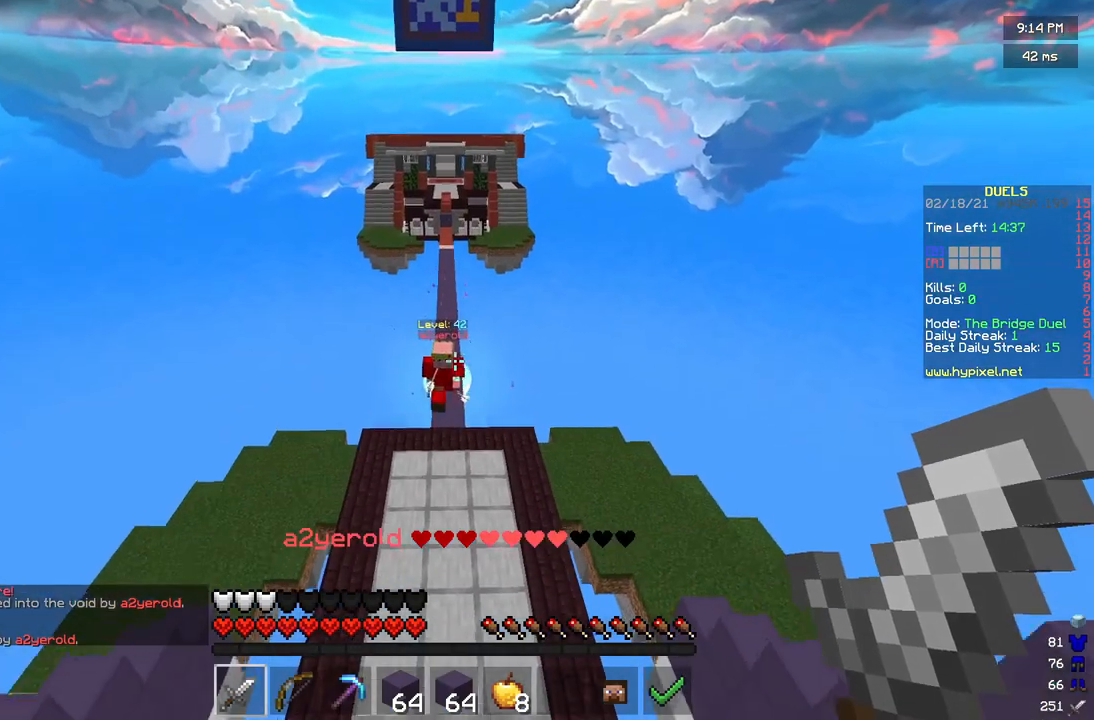
{"keys": ["w"], "mouse": ["left"], "events": [[500, "mouse_left", "down"]]}
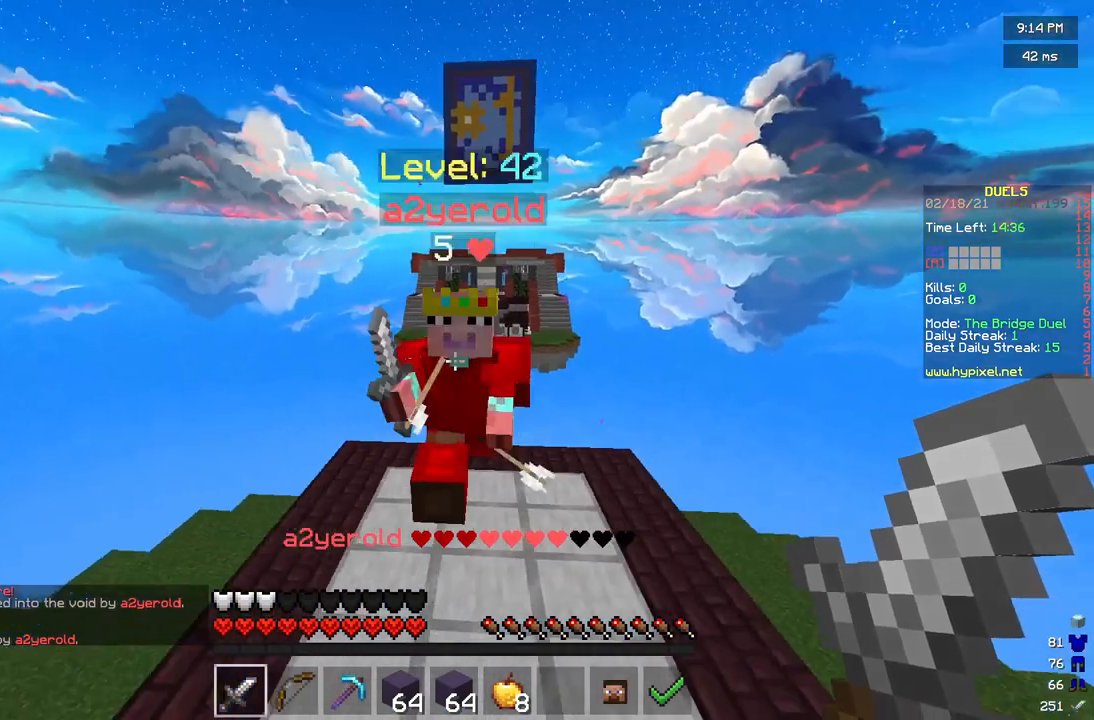
{"keys": ["w"], "mouse": [], "events": [[83, "mouse_left", "up"], [83, "w", "up"], [167, "mouse_left", "down"], [167, "s", "down"], [333, "mouse_left", "up"], [458, "mouse_left", "down"], [458, "s", "up"], [500, "mouse_left", "up"], [500, "w", "down"]]}
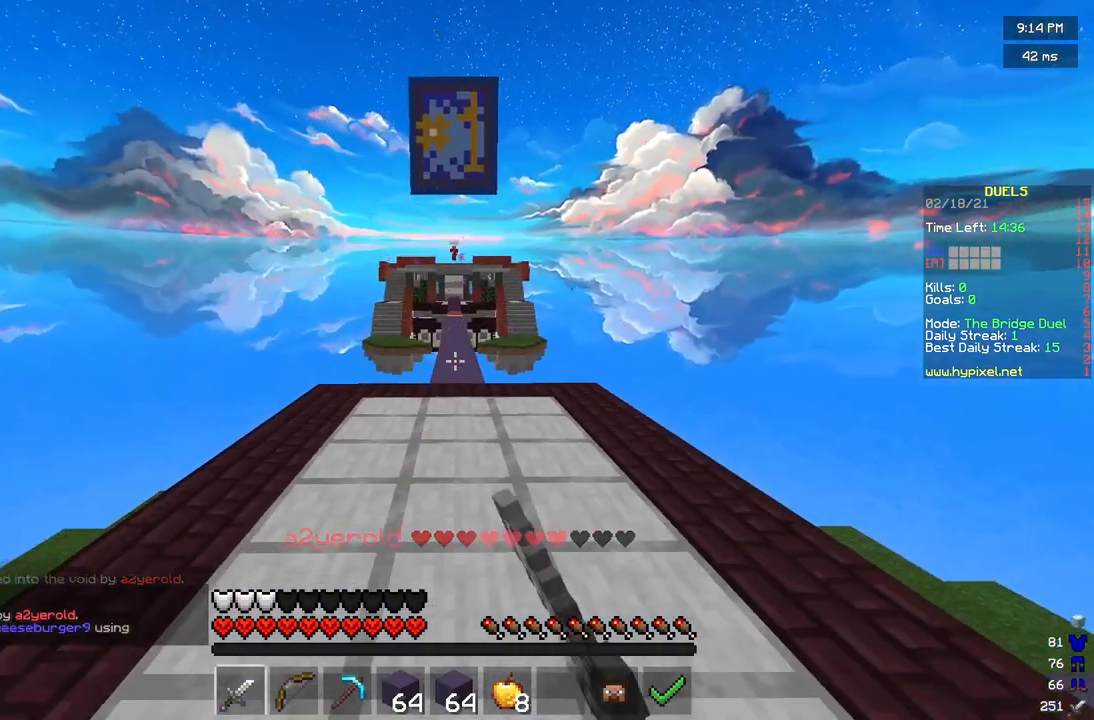
{"keys": ["w"], "mouse": [], "events": []}
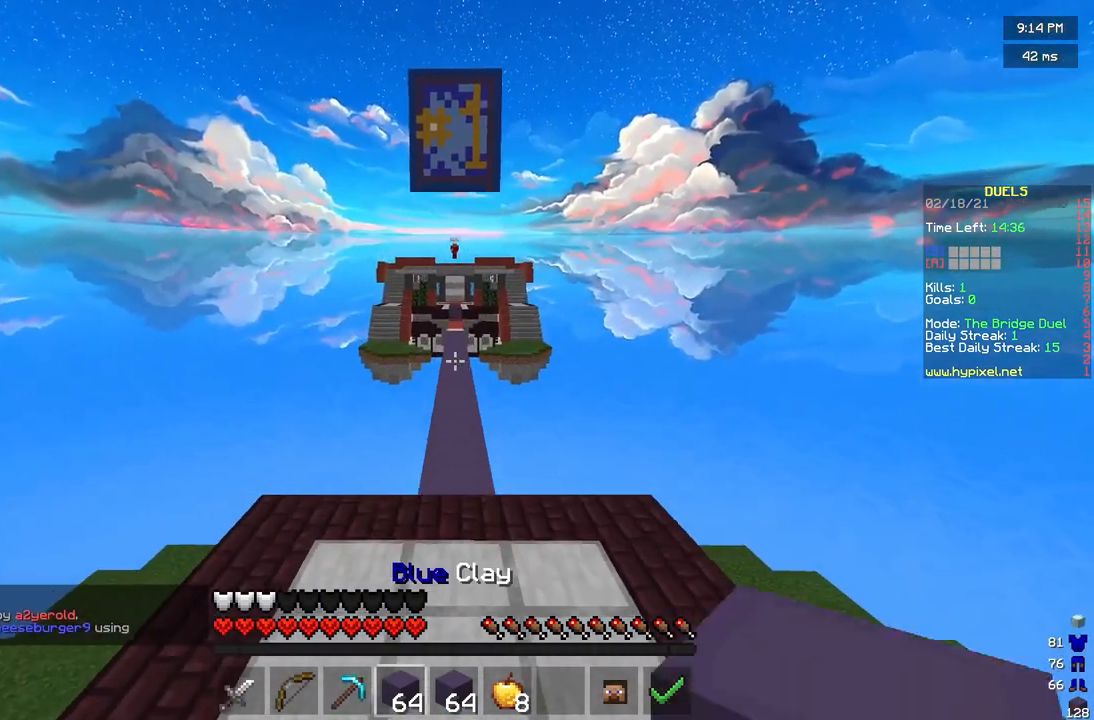
{"keys": ["w"], "mouse": [], "events": [[125, "mouse_left", "down"], [208, "mouse_left", "up"], [292, "mouse_left", "down"], [500, "mouse_left", "up"]]}
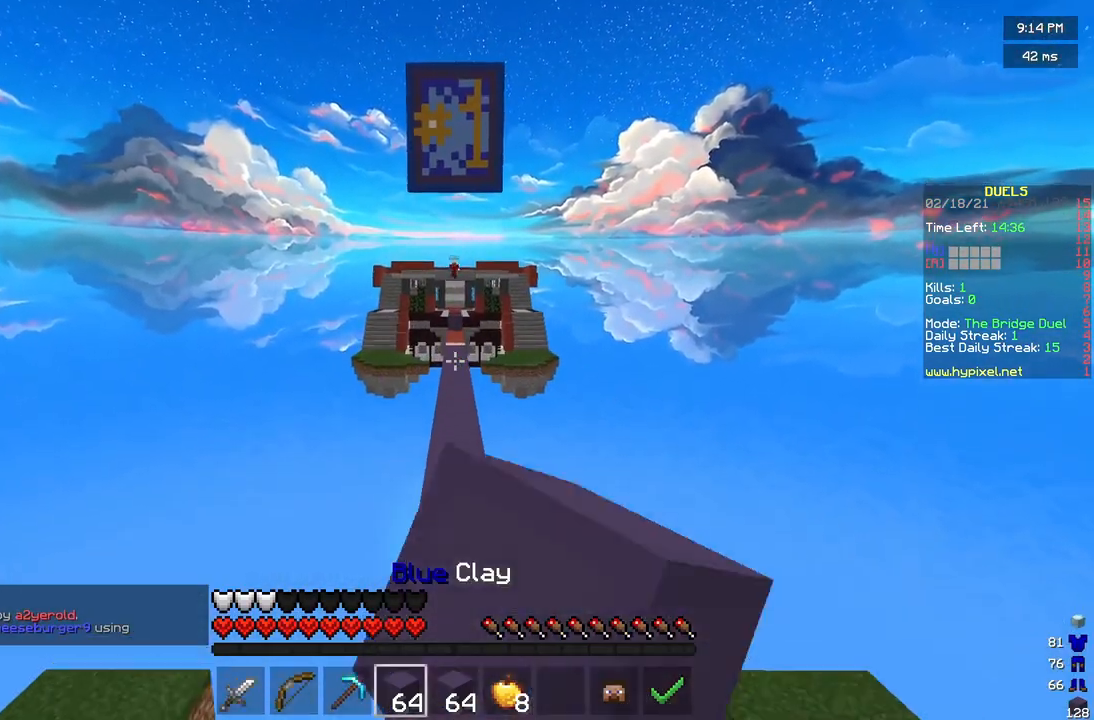
{"keys": ["w"], "mouse": [], "events": []}
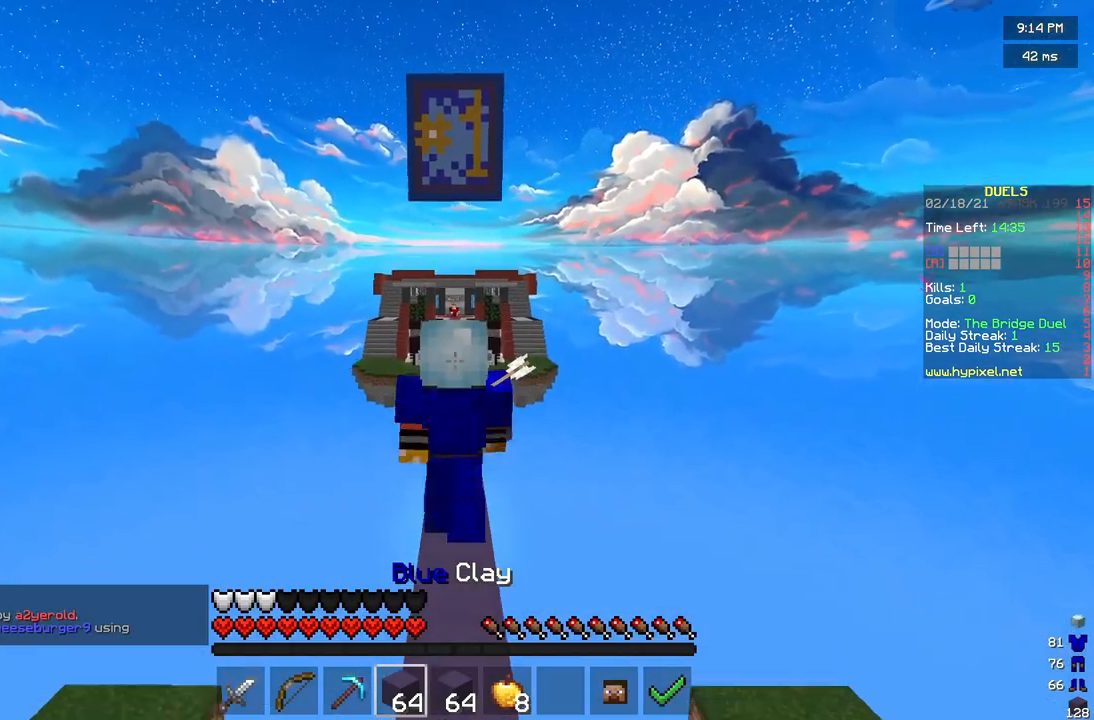
{"keys": ["w"], "mouse": ["left"], "events": [[375, "mouse_left", "down"]]}
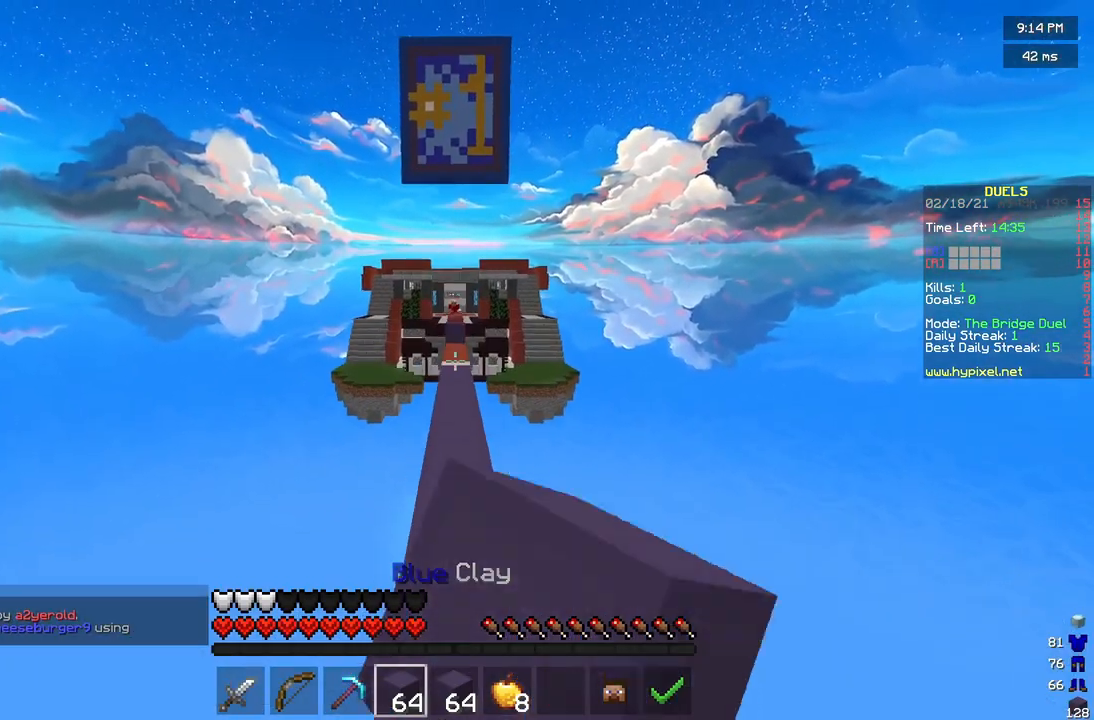
{"keys": ["w"], "mouse": [], "events": [[333, "mouse_left", "up"]]}
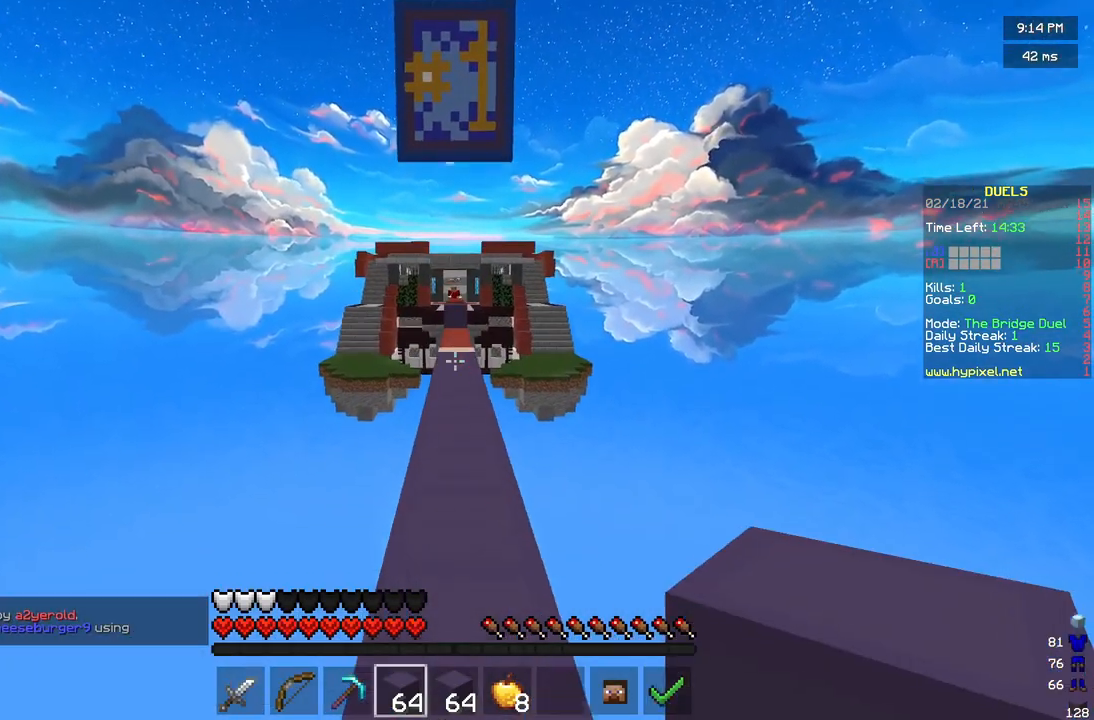
{"keys": ["w"], "mouse": [], "events": []}
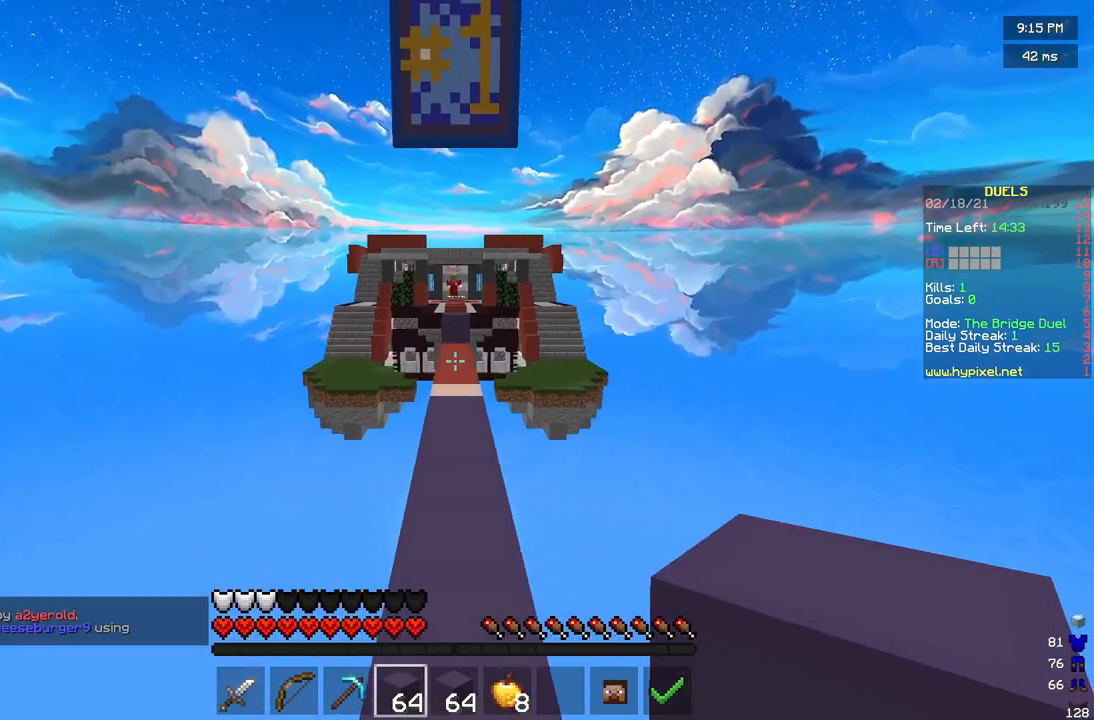
{"keys": ["w"], "mouse": [], "events": []}
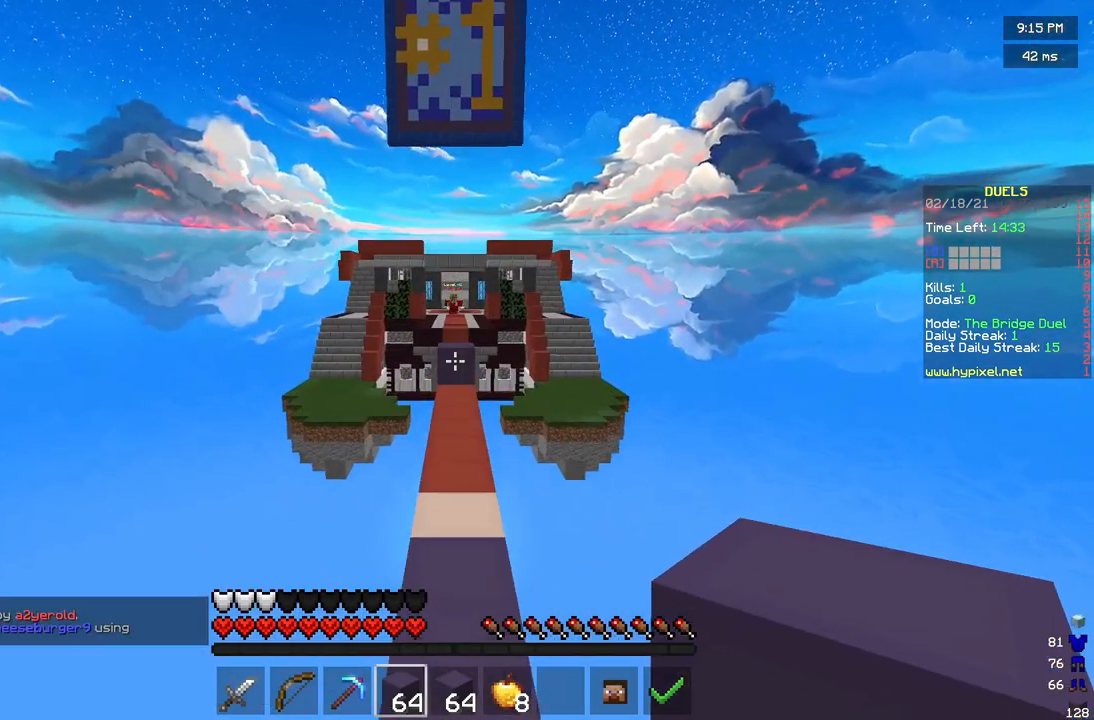
{"keys": ["w"], "mouse": [], "events": [[375, "mouse_right", "down"], [458, "mouse_right", "up"]]}
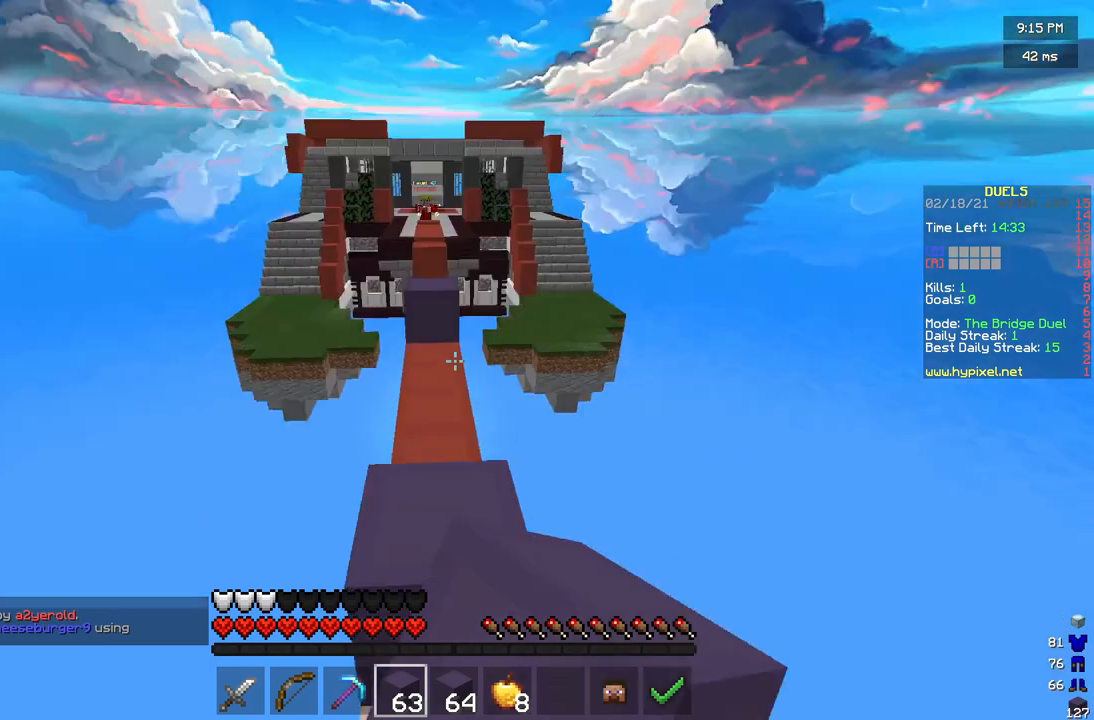
{"keys": ["w"], "mouse": [], "events": []}
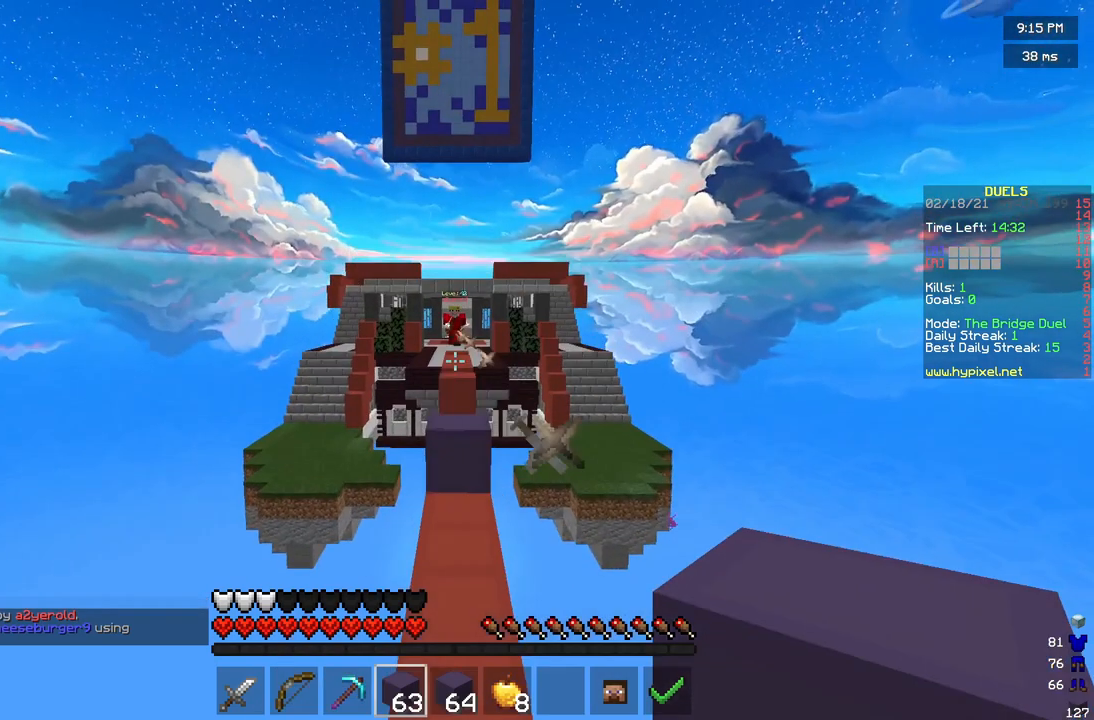
{"keys": ["w"], "mouse": [], "events": []}
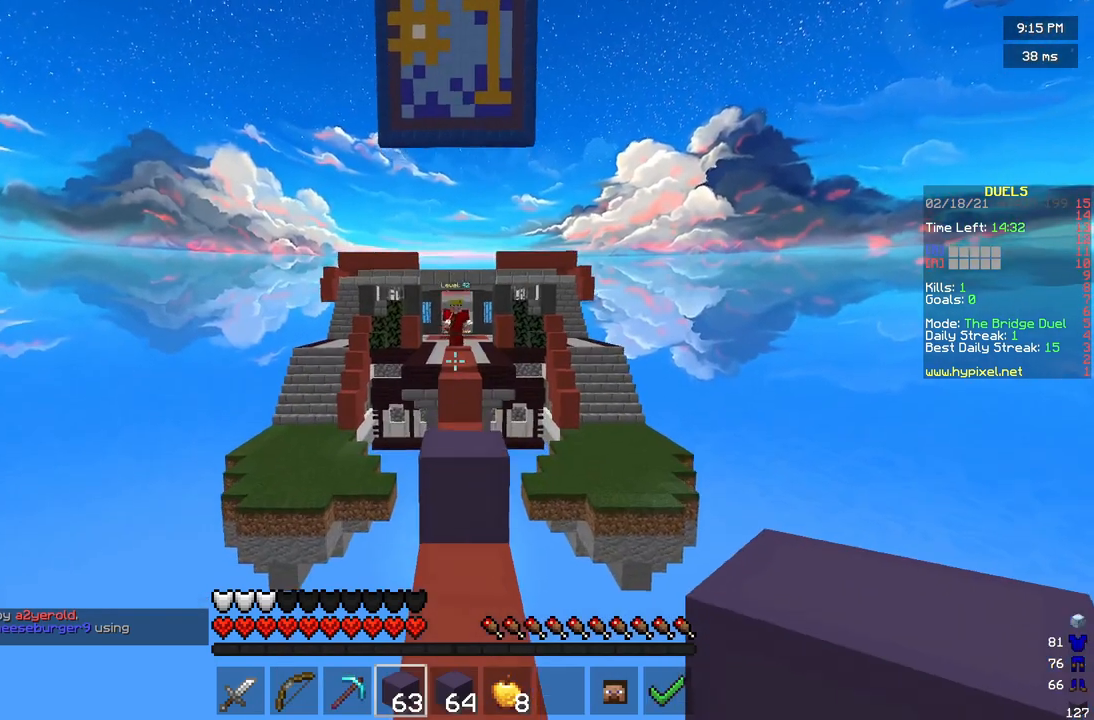
{"keys": ["w"], "mouse": [], "events": []}
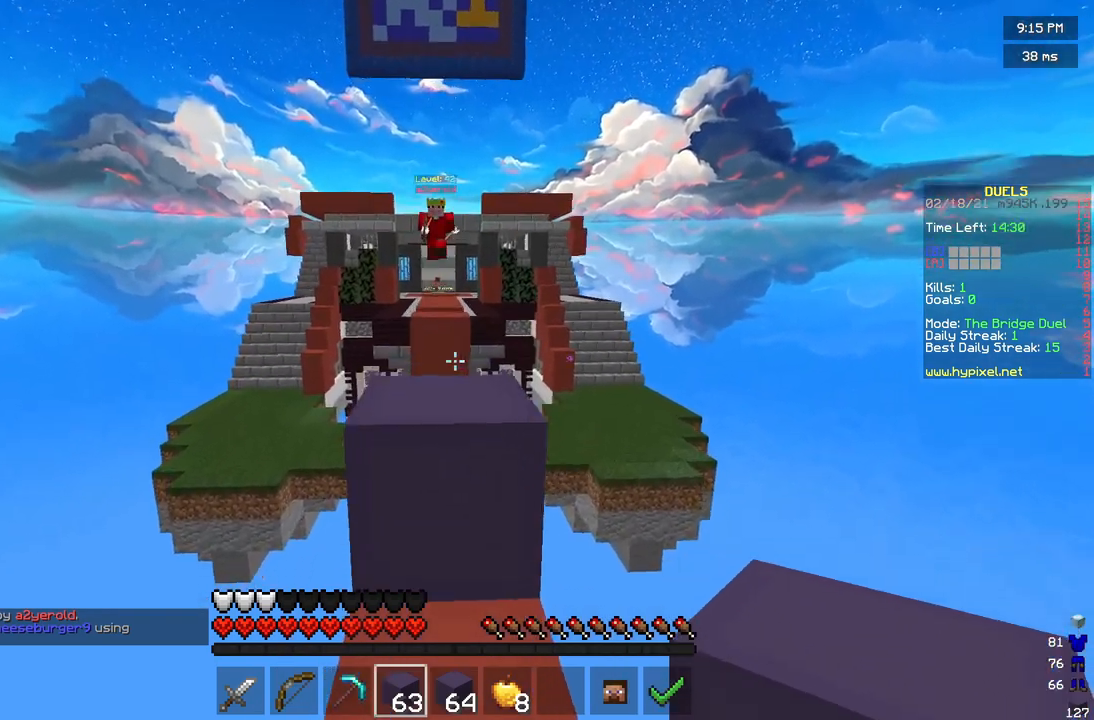
{"keys": ["s"], "mouse": ["right"], "events": [[292, "mouse_right", "down"], [333, "w", "up"], [417, "s", "down"]]}
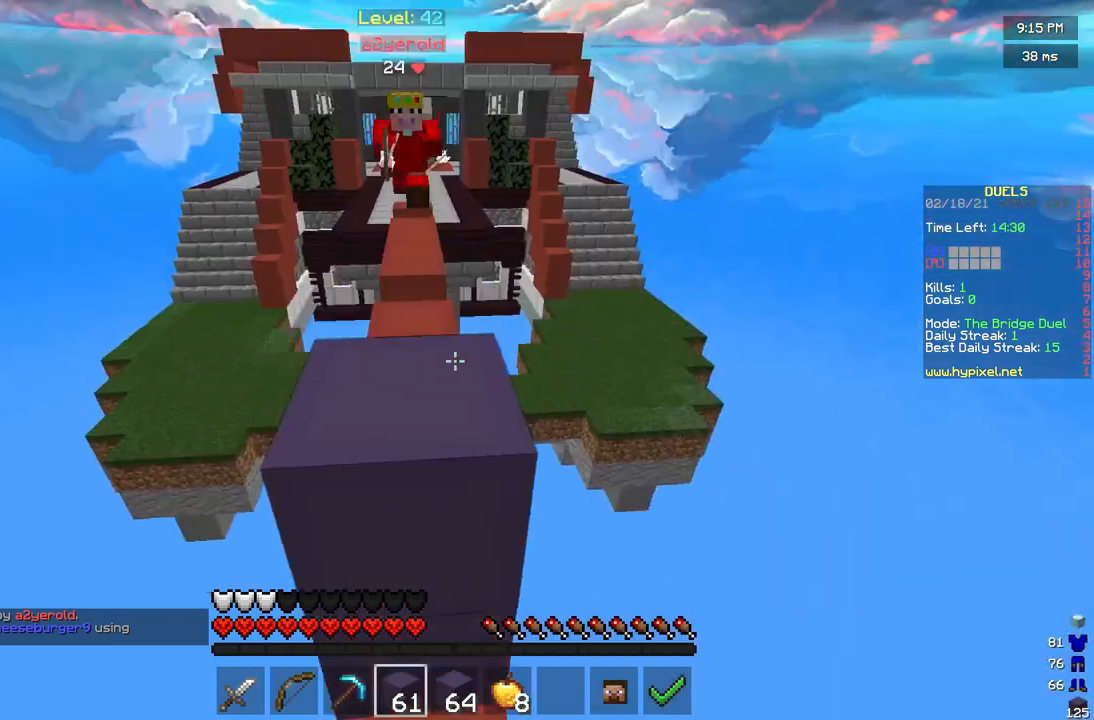
{"keys": [], "mouse": ["right"], "events": [[250, "mouse_right", "up"], [333, "mouse_right", "down"], [500, "s", "up"]]}
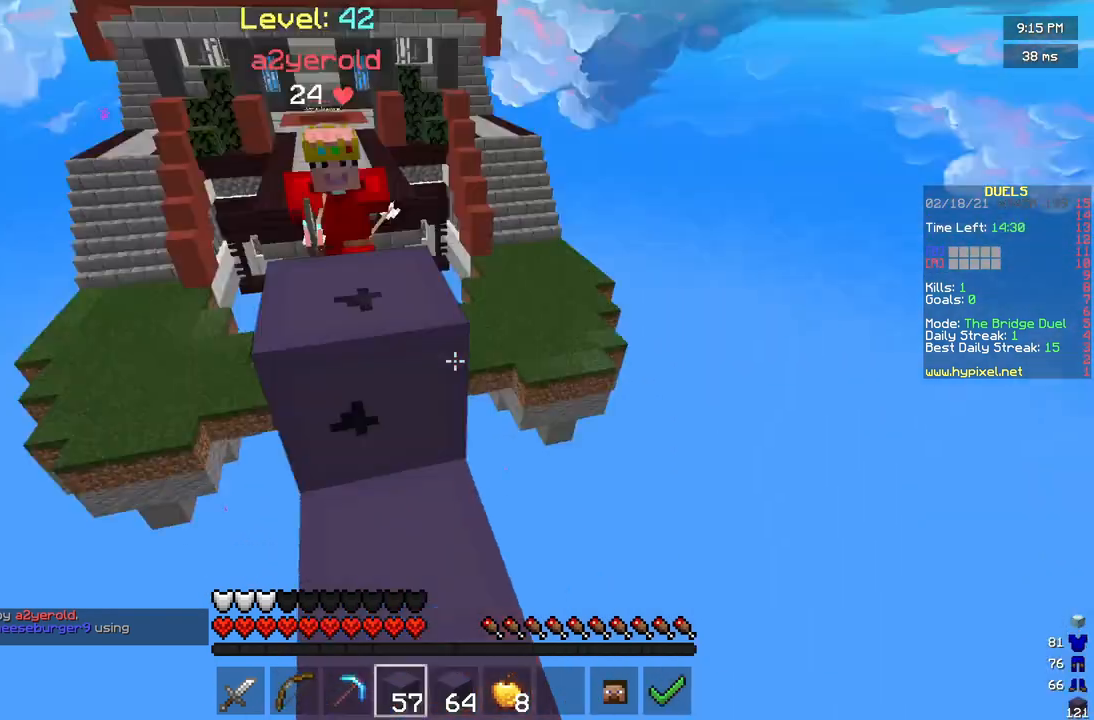
{"keys": [], "mouse": ["right"], "events": []}
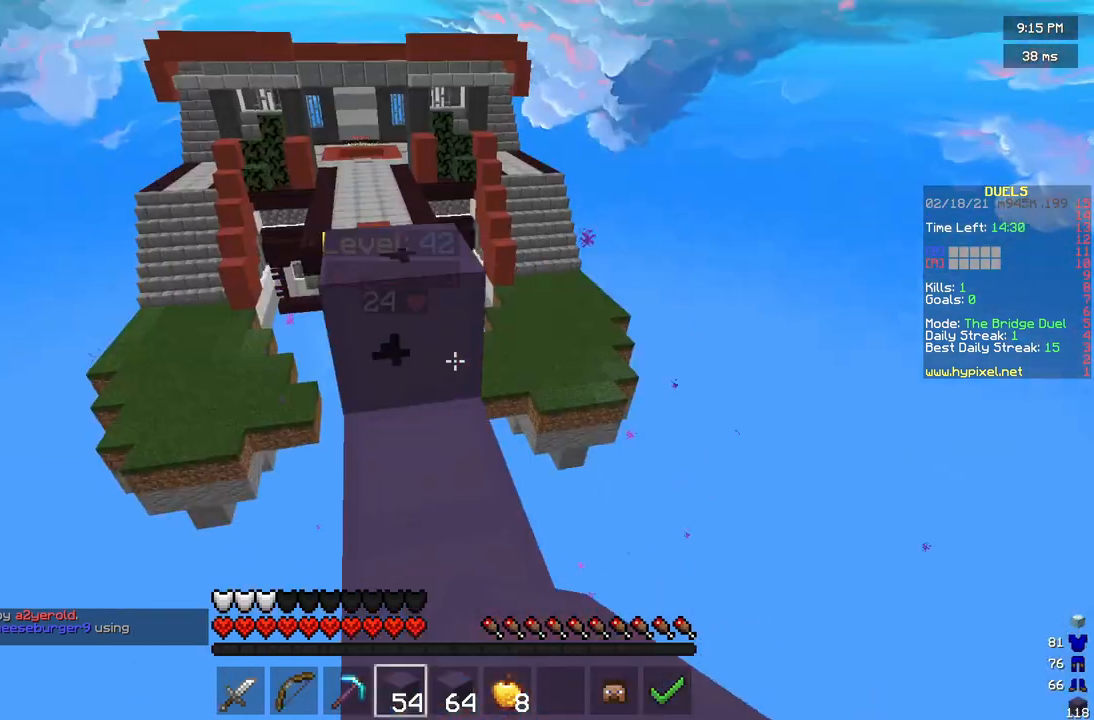
{"keys": [], "mouse": ["right"], "events": []}
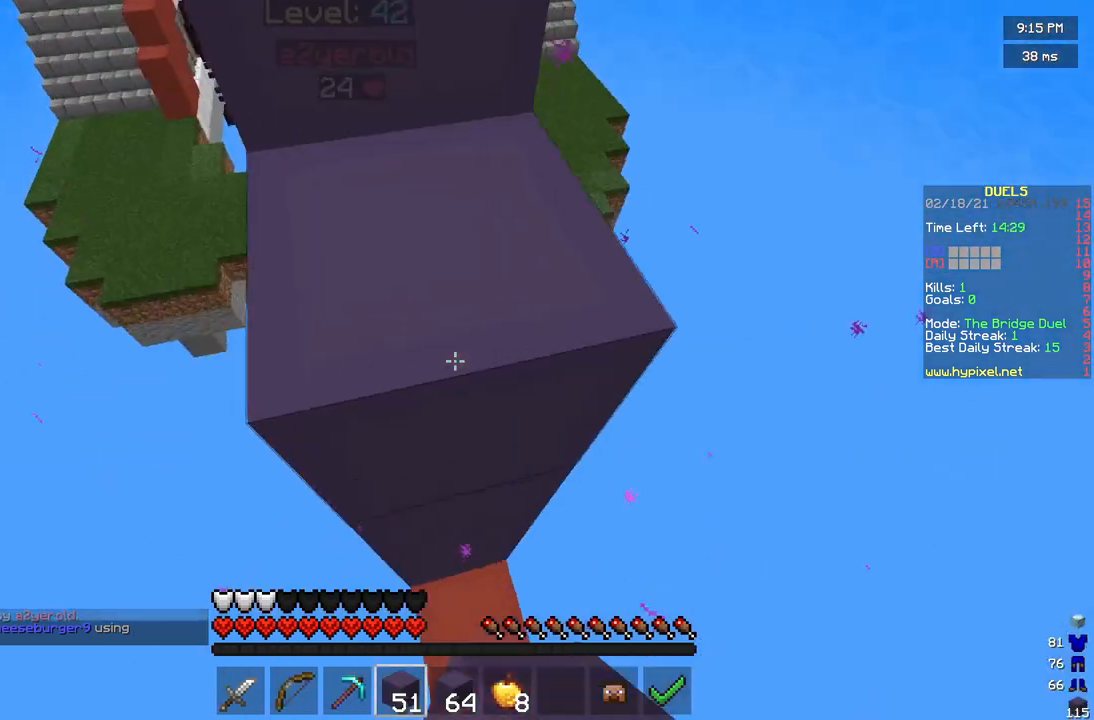
{"keys": [], "mouse": ["right"], "events": []}
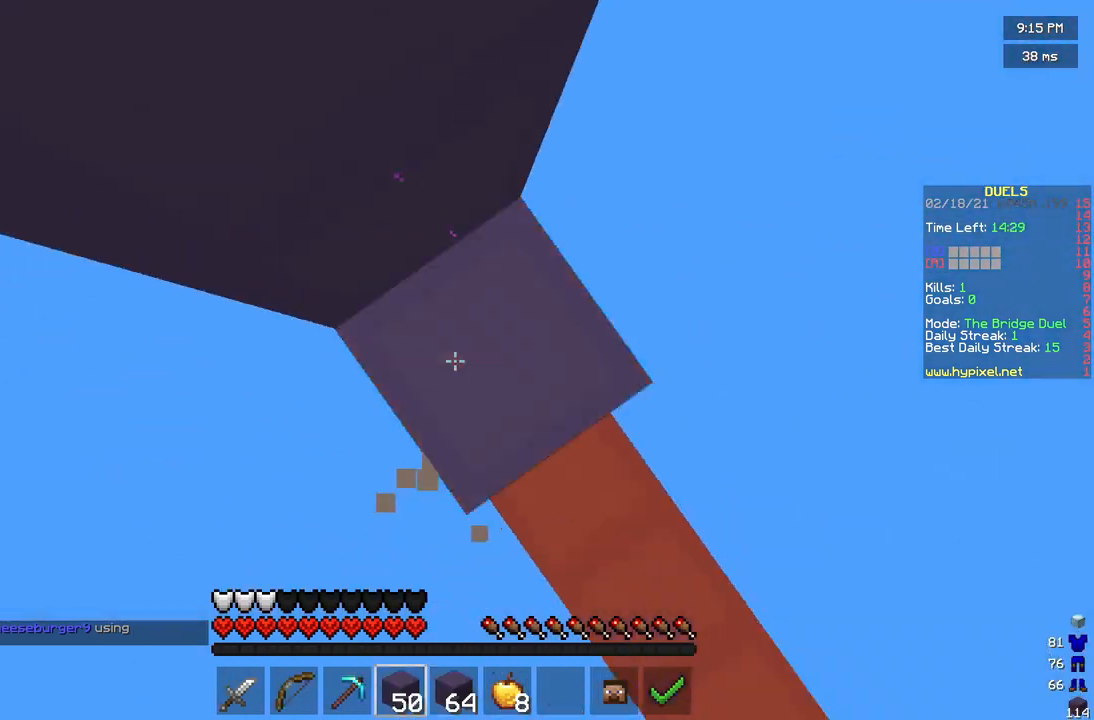
{"keys": ["d", "w"], "mouse": [], "events": [[42, "d", "down"], [42, "mouse_right", "up"], [167, "w", "down"]]}
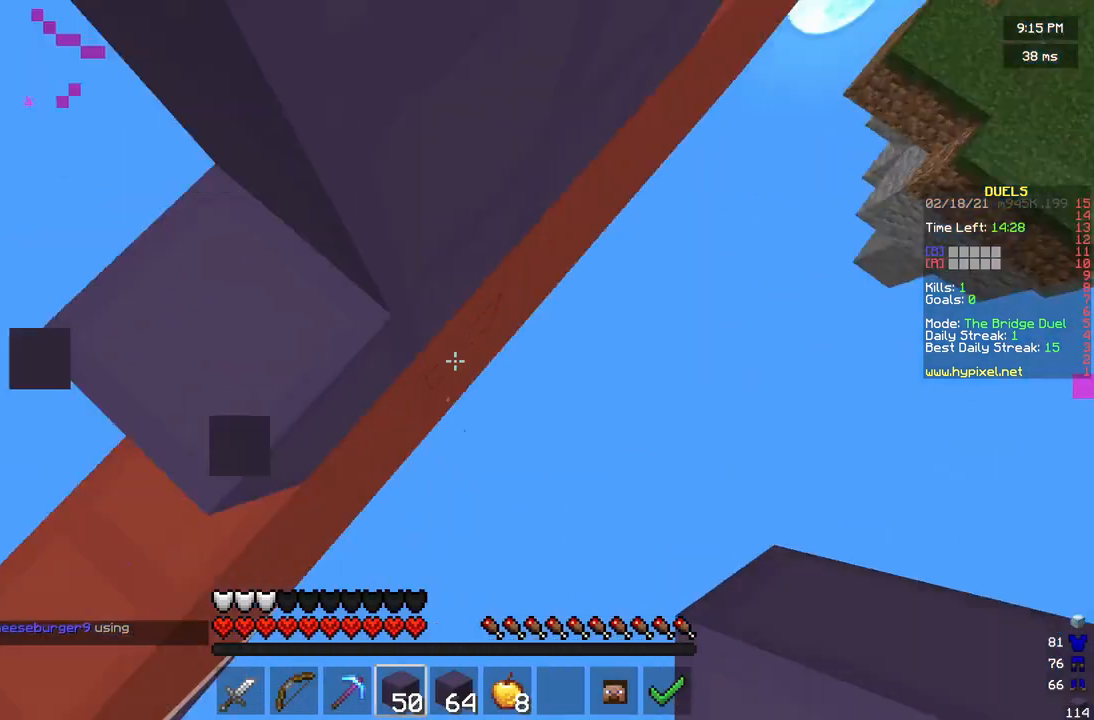
{"keys": ["d", "w"], "mouse": ["right"], "events": [[83, "mouse_right", "down"]]}
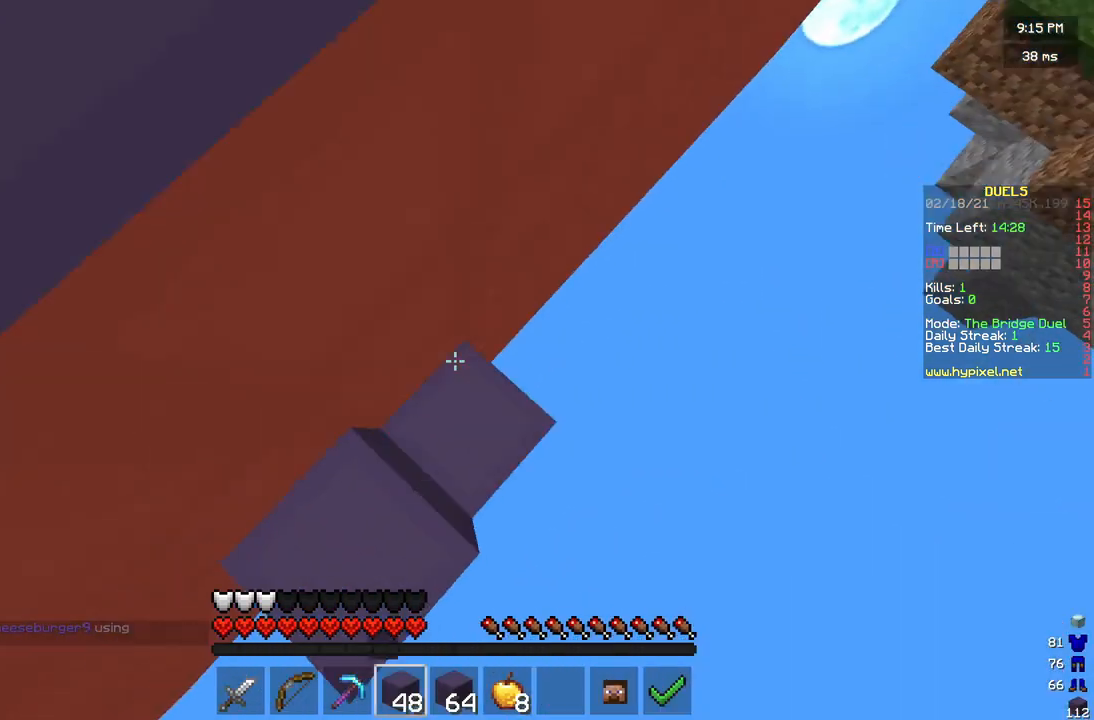
{"keys": ["d", "w"], "mouse": ["right"], "events": []}
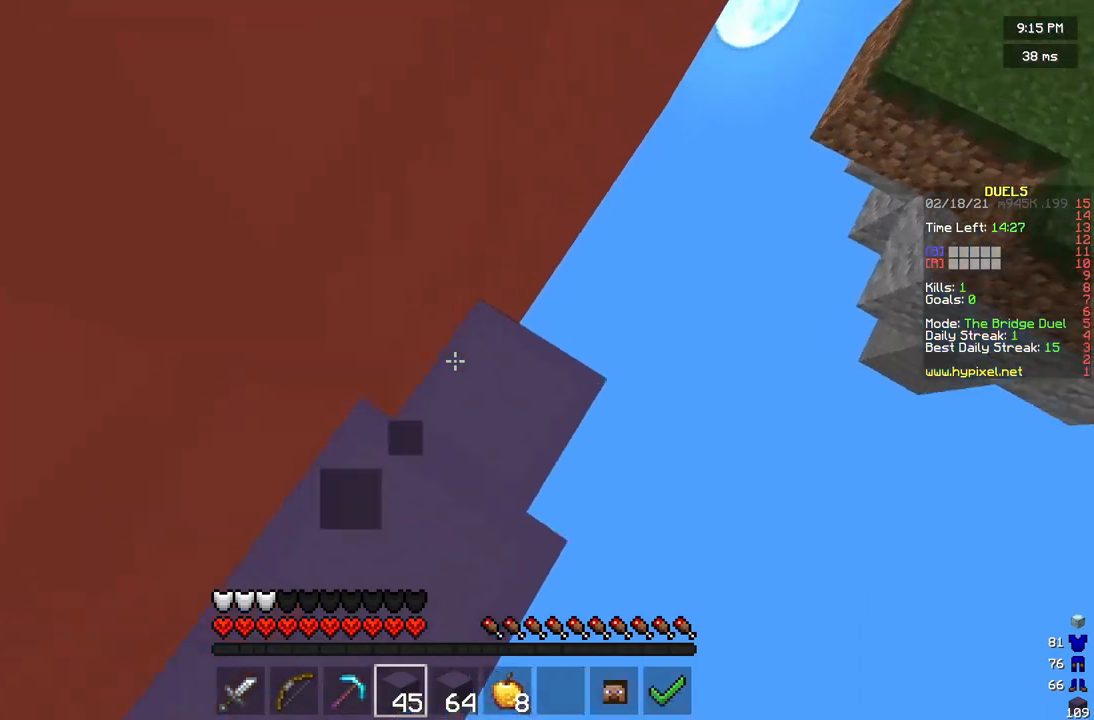
{"keys": ["d", "w"], "mouse": ["right"], "events": [[292, "mouse_right", "up"], [375, "mouse_right", "down"], [417, "mouse_right", "up"], [500, "mouse_right", "down"]]}
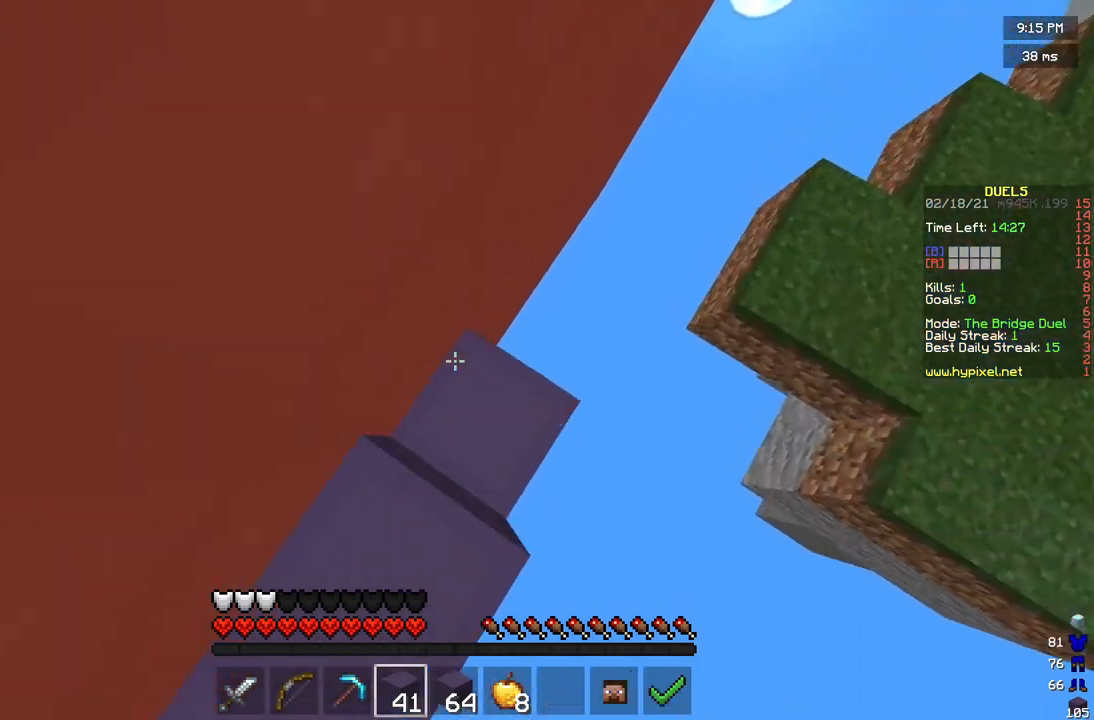
{"keys": ["d", "w"], "mouse": [], "events": [[83, "mouse_right", "up"], [167, "mouse_right", "down"], [375, "mouse_right", "up"], [458, "mouse_right", "down"], [500, "mouse_right", "up"]]}
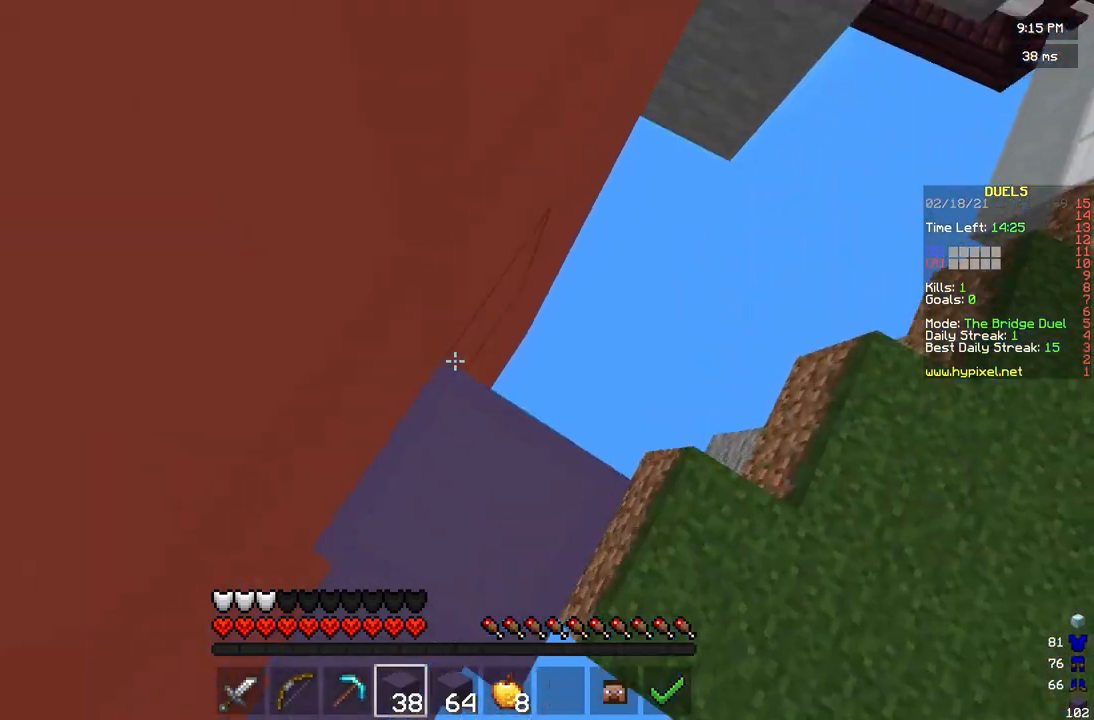
{"keys": ["d", "w"], "mouse": ["right"], "events": [[83, "mouse_right", "down"], [292, "mouse_right", "up"], [375, "mouse_right", "down"]]}
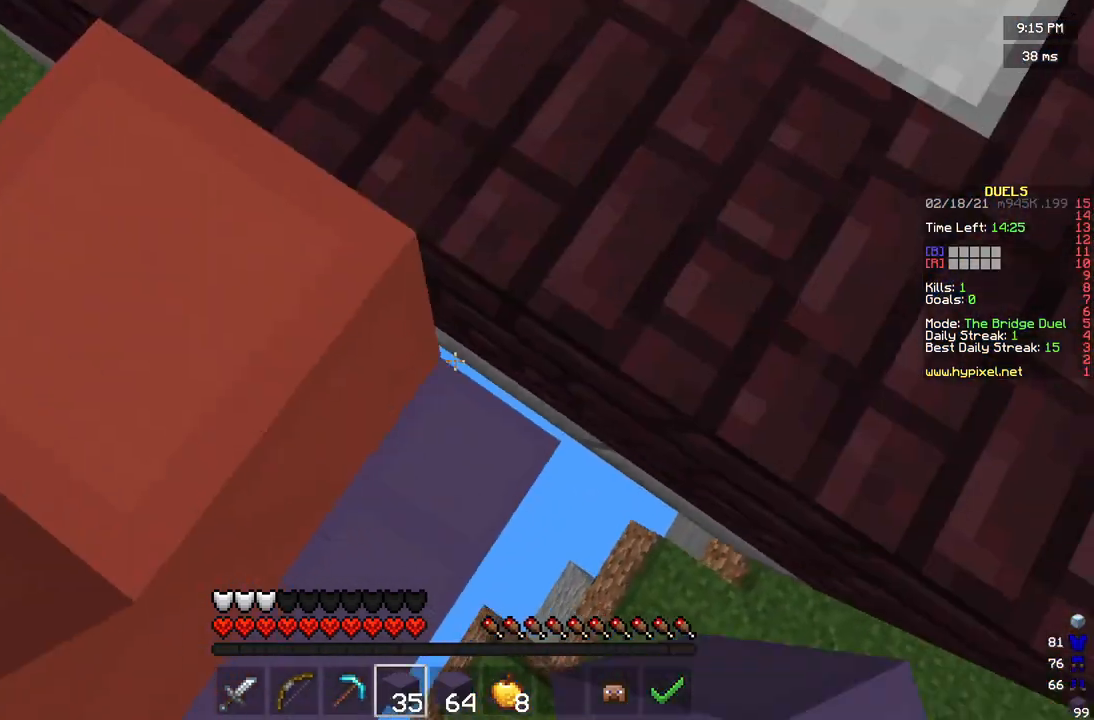
{"keys": ["w"], "mouse": [], "events": [[208, "mouse_right", "up"], [458, "d", "up"]]}
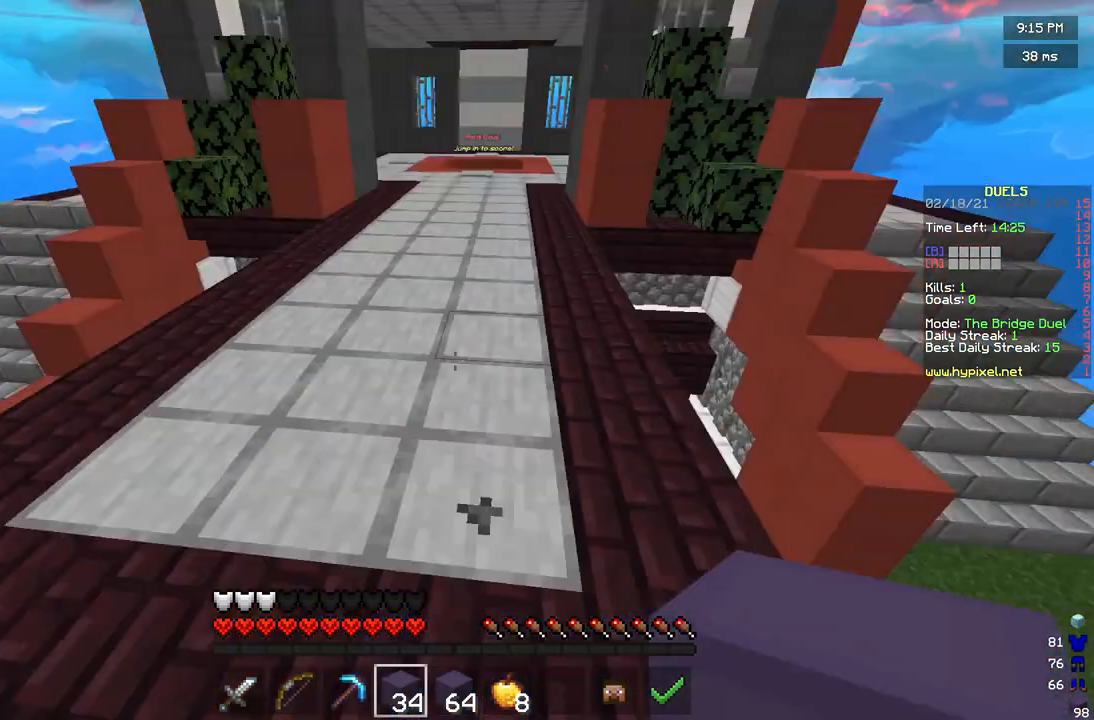
{"keys": ["w"], "mouse": [], "events": []}
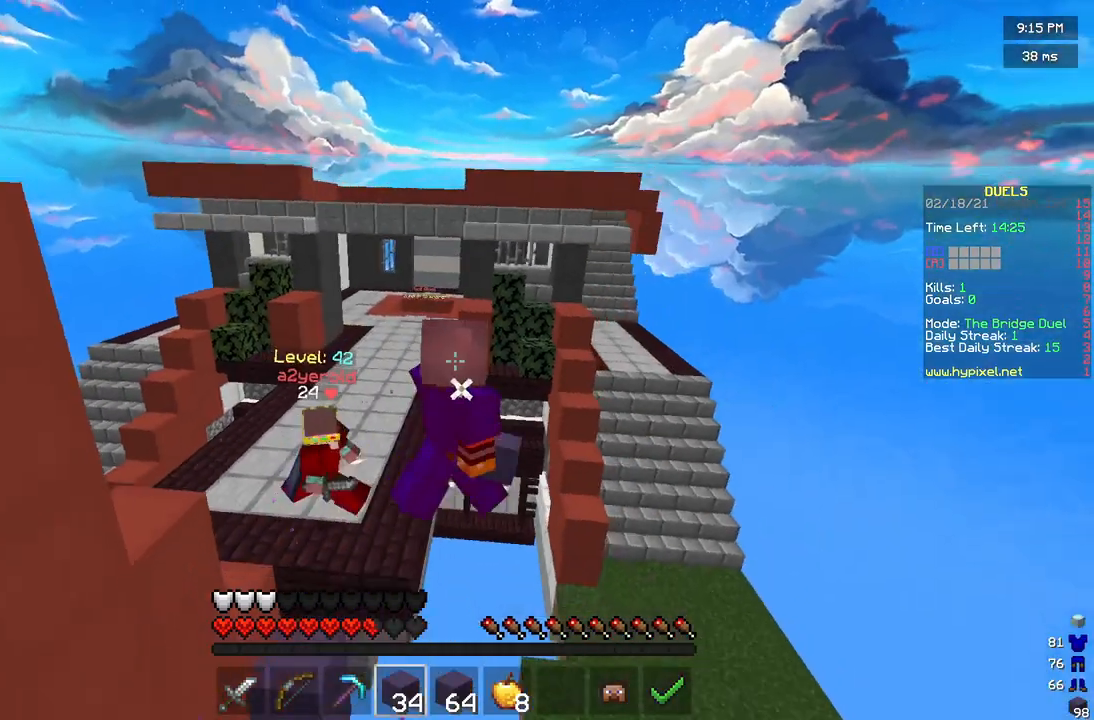
{"keys": ["w"], "mouse": [], "events": []}